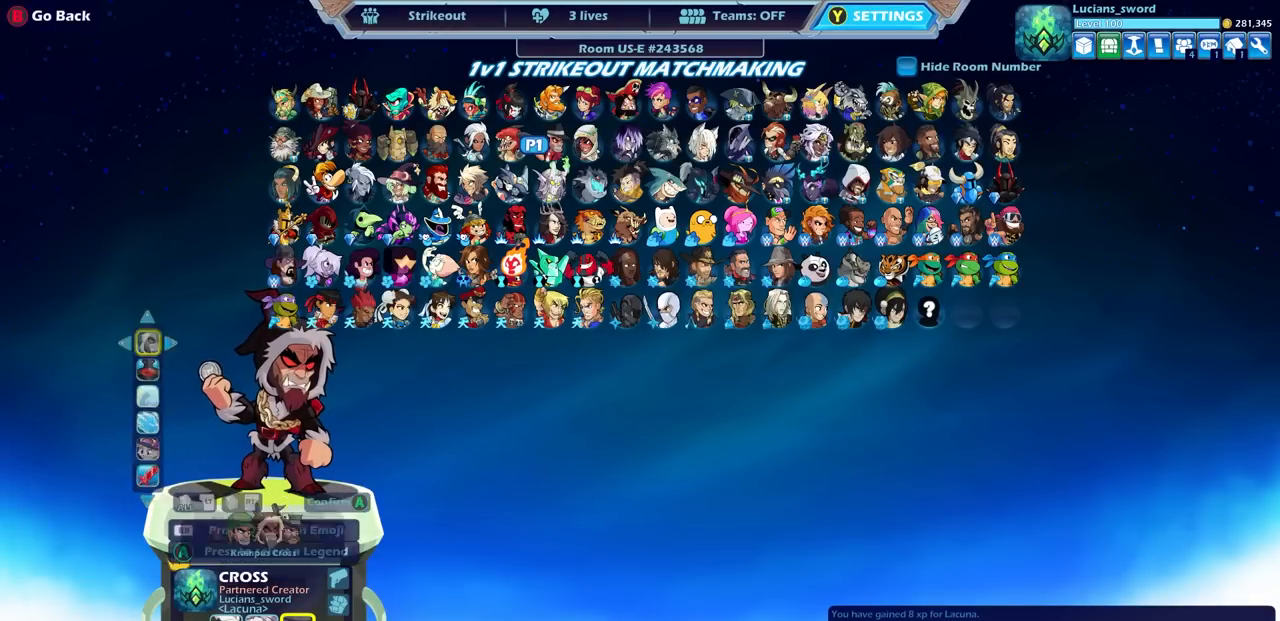
Gameplay with a controller (PlayStation layout); each line is a JSON object with the inputs held at the frame after it. "events" lists button and stick changes between this image and that frame as [ms after this image, input, new state], when the widget could be followed in between.
{"buttons": [], "left_stick": "center", "right_stick": "center", "events": []}
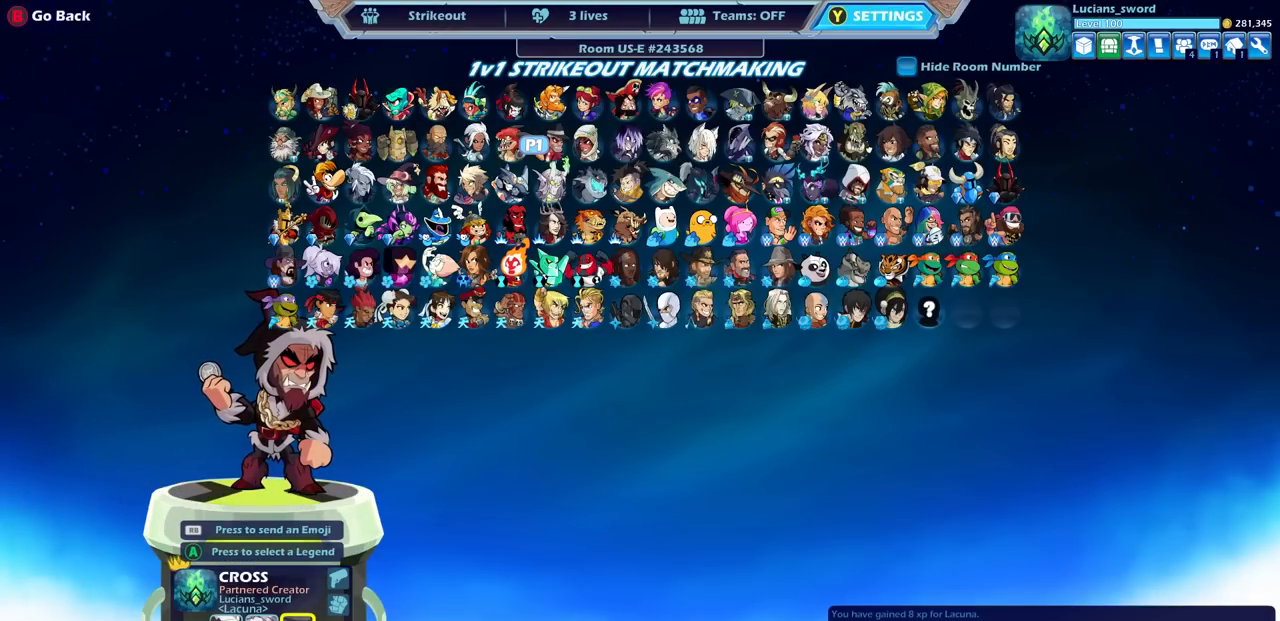
{"buttons": [], "left_stick": "center", "right_stick": "center", "events": [[400, "CROSS", "down"], [467, "CROSS", "up"]]}
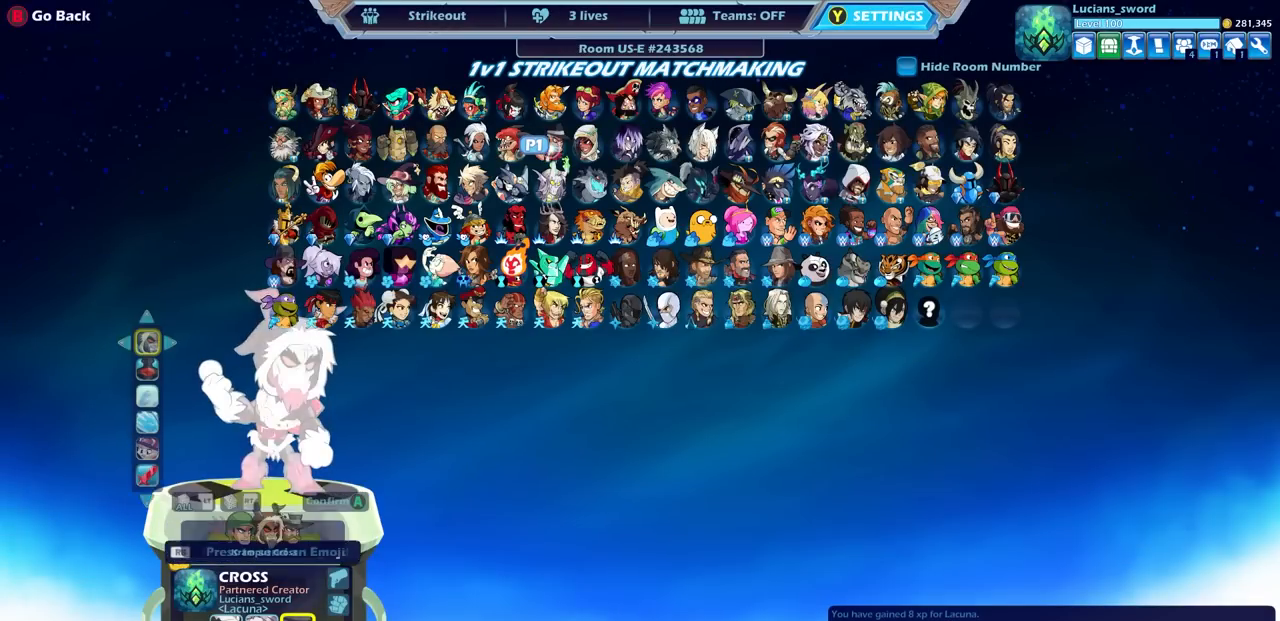
{"buttons": [], "left_stick": "center", "right_stick": "center", "events": []}
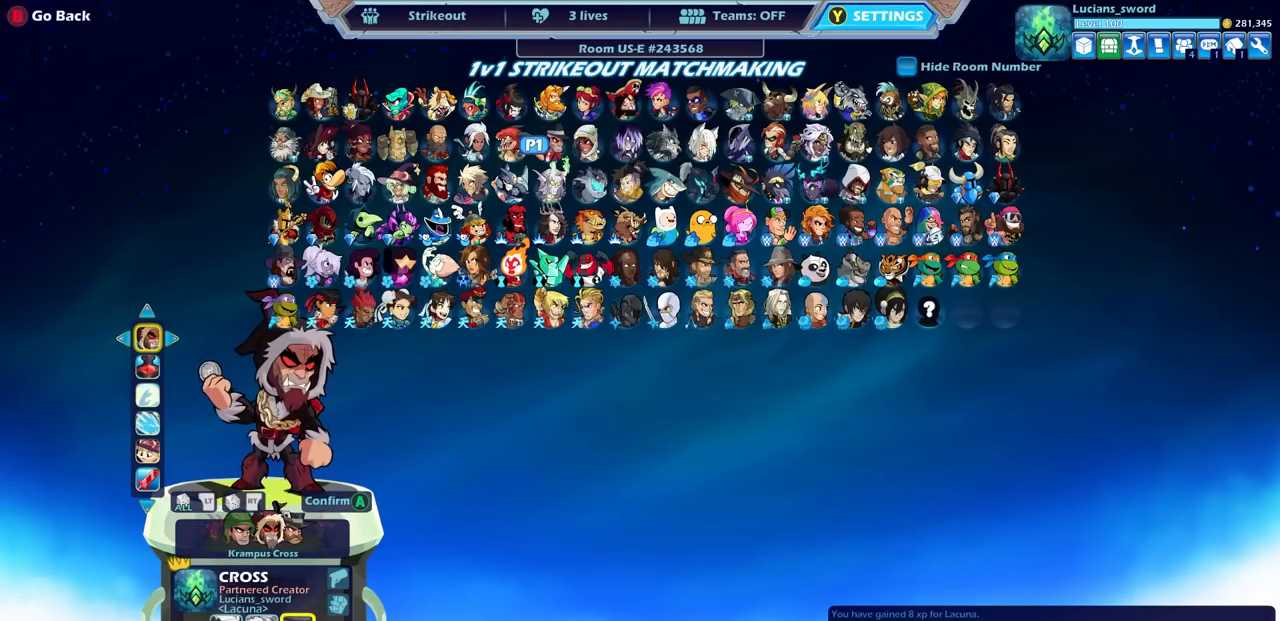
{"buttons": [], "left_stick": "center", "right_stick": "center", "events": [[67, "DPAD_DOWN", "down"], [167, "DPAD_DOWN", "up"], [350, "DPAD_LEFT", "down"], [467, "DPAD_LEFT", "up"]]}
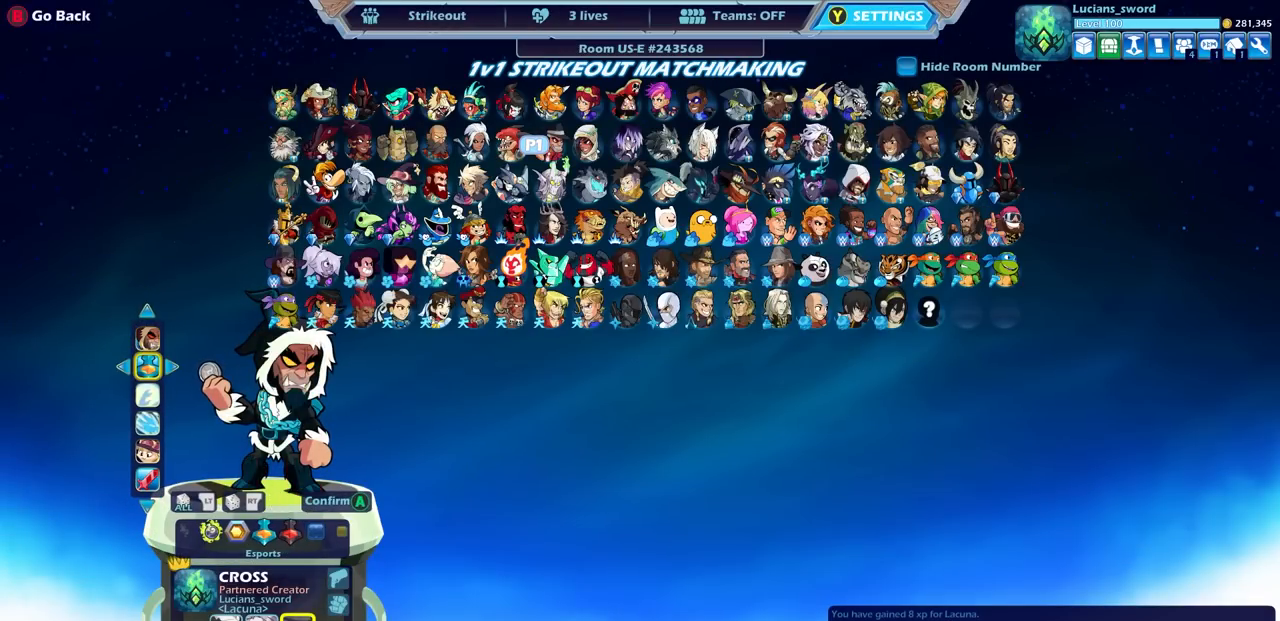
{"buttons": [], "left_stick": "center", "right_stick": "center", "events": [[183, "DPAD_LEFT", "down"], [317, "DPAD_LEFT", "up"]]}
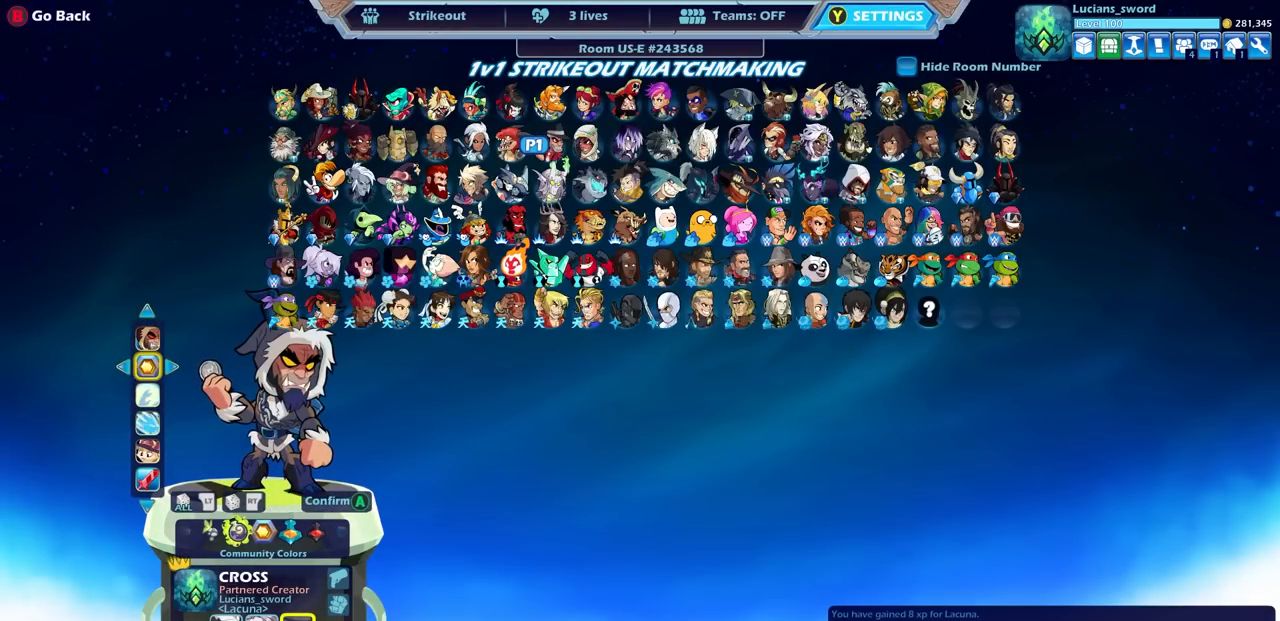
{"buttons": [], "left_stick": "center", "right_stick": "center", "events": [[117, "DPAD_LEFT", "down"], [233, "DPAD_LEFT", "up"], [333, "DPAD_LEFT", "down"], [433, "DPAD_LEFT", "up"]]}
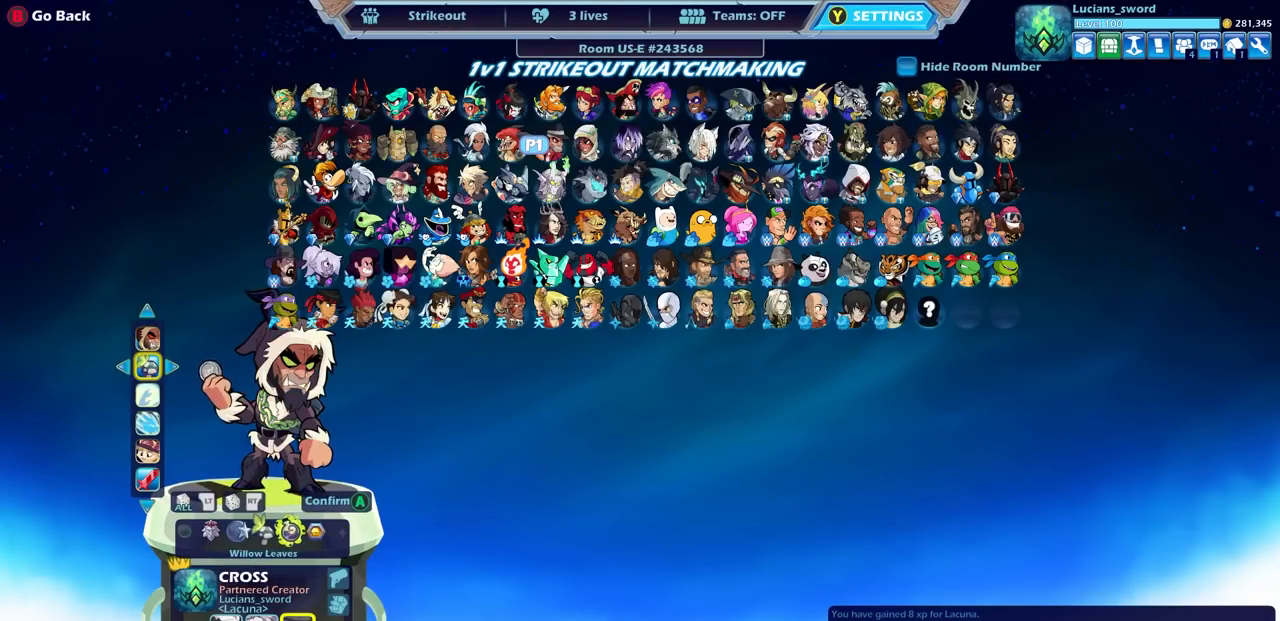
{"buttons": [], "left_stick": "center", "right_stick": "center", "events": [[33, "DPAD_LEFT", "down"], [133, "DPAD_LEFT", "up"], [217, "DPAD_LEFT", "down"], [317, "DPAD_LEFT", "up"], [417, "DPAD_LEFT", "down"], [500, "DPAD_LEFT", "up"]]}
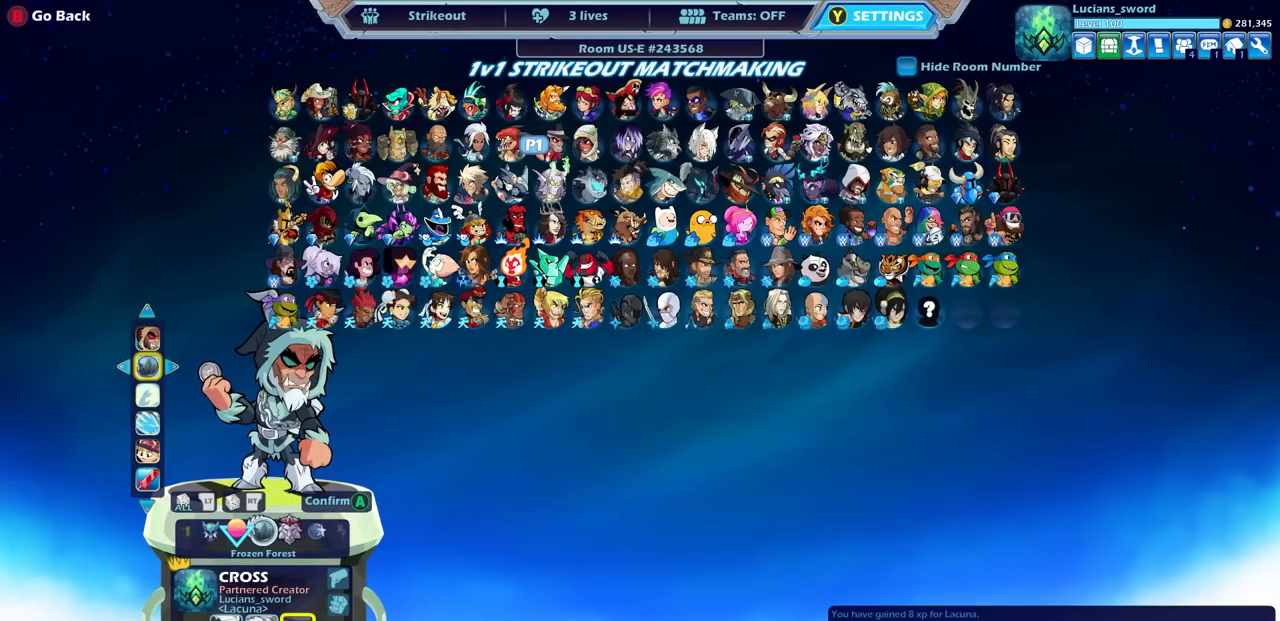
{"buttons": [], "left_stick": "center", "right_stick": "center", "events": []}
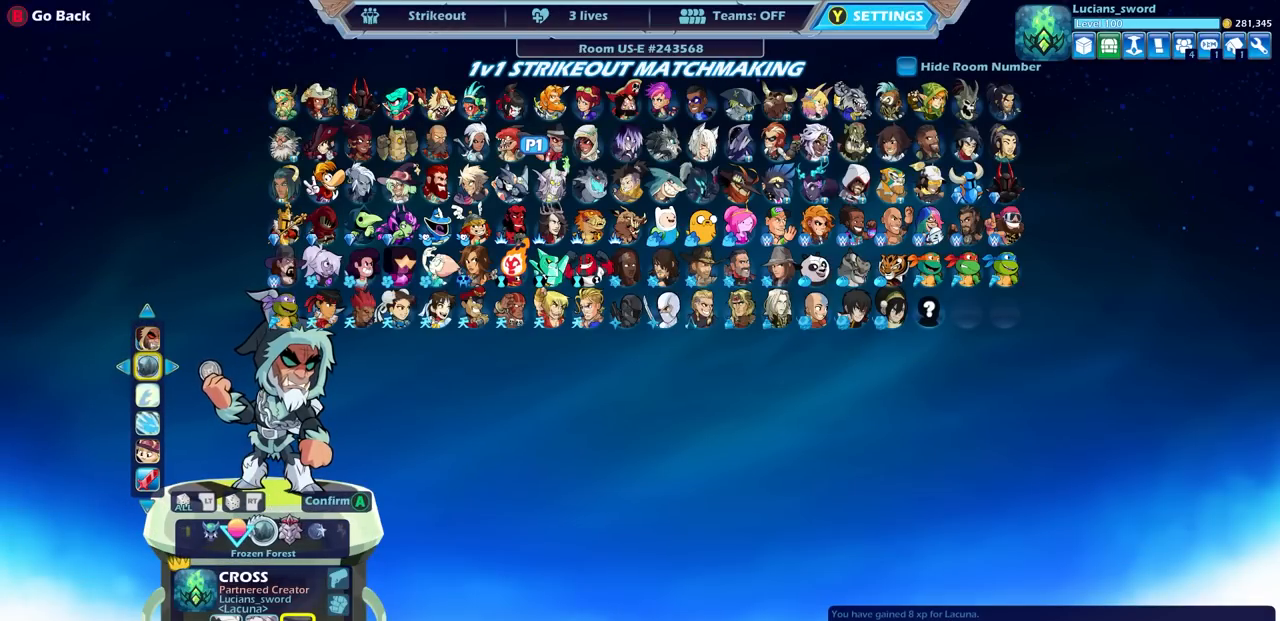
{"buttons": [], "left_stick": "center", "right_stick": "center", "events": [[100, "DPAD_LEFT", "down"], [217, "DPAD_LEFT", "up"]]}
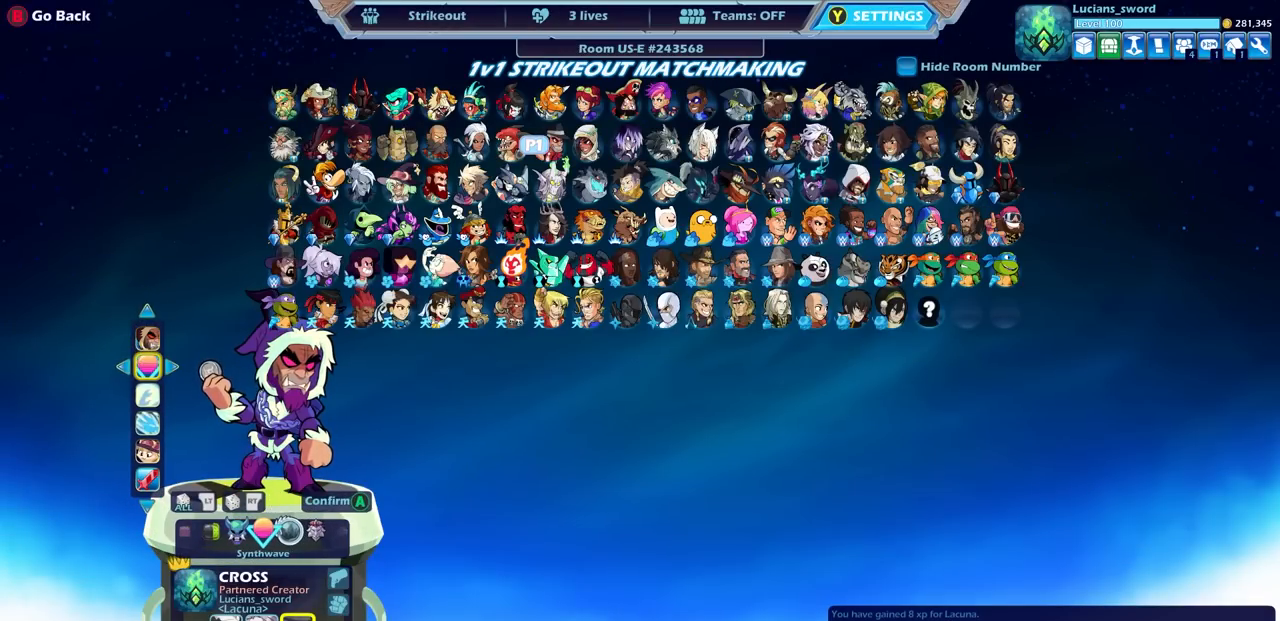
{"buttons": [], "left_stick": "center", "right_stick": "center", "events": [[67, "DPAD_LEFT", "down"], [183, "DPAD_LEFT", "up"], [283, "DPAD_LEFT", "down"], [400, "DPAD_LEFT", "up"]]}
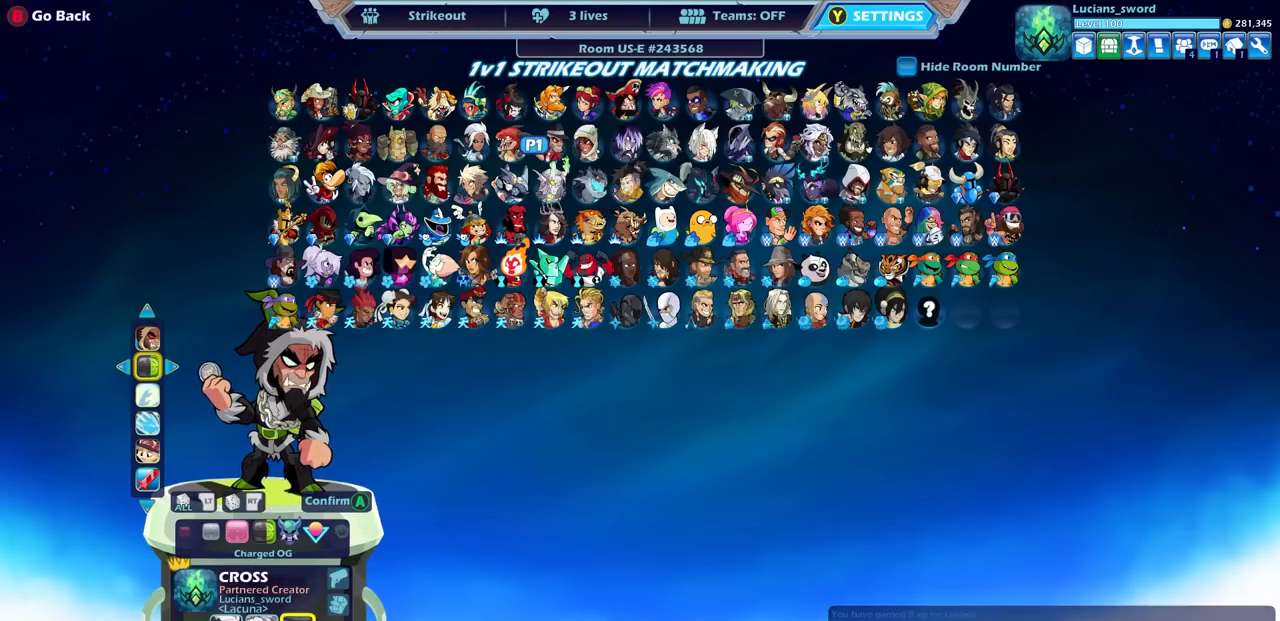
{"buttons": [], "left_stick": "center", "right_stick": "center", "events": []}
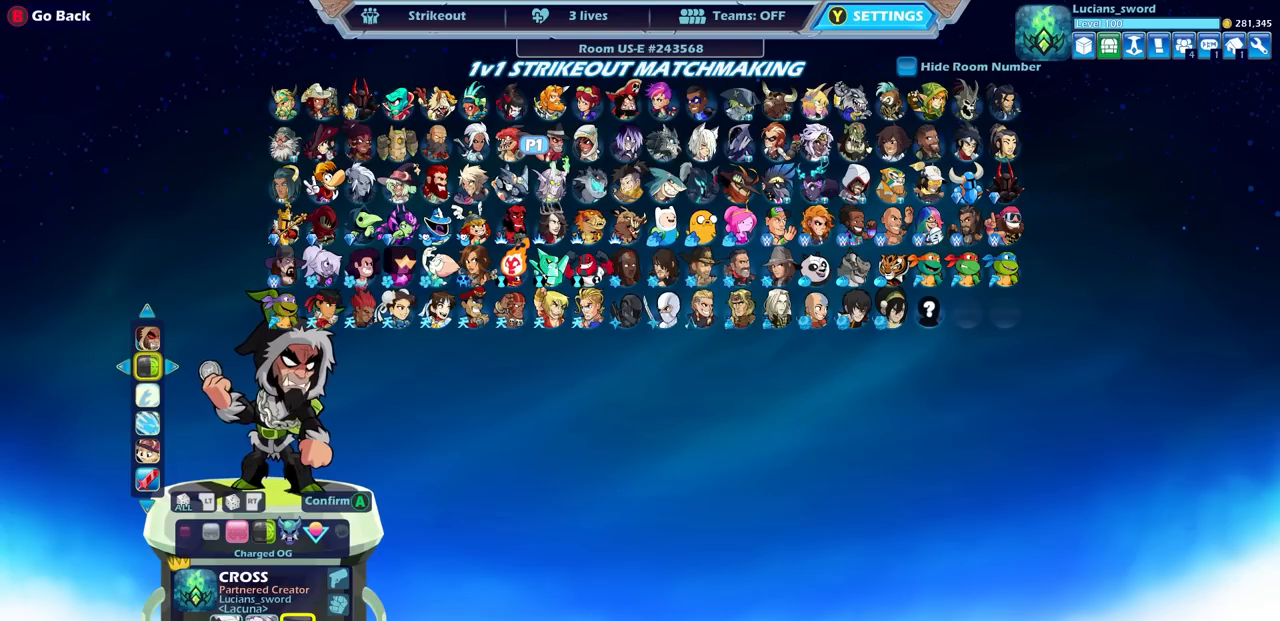
{"buttons": [], "left_stick": "center", "right_stick": "center", "events": []}
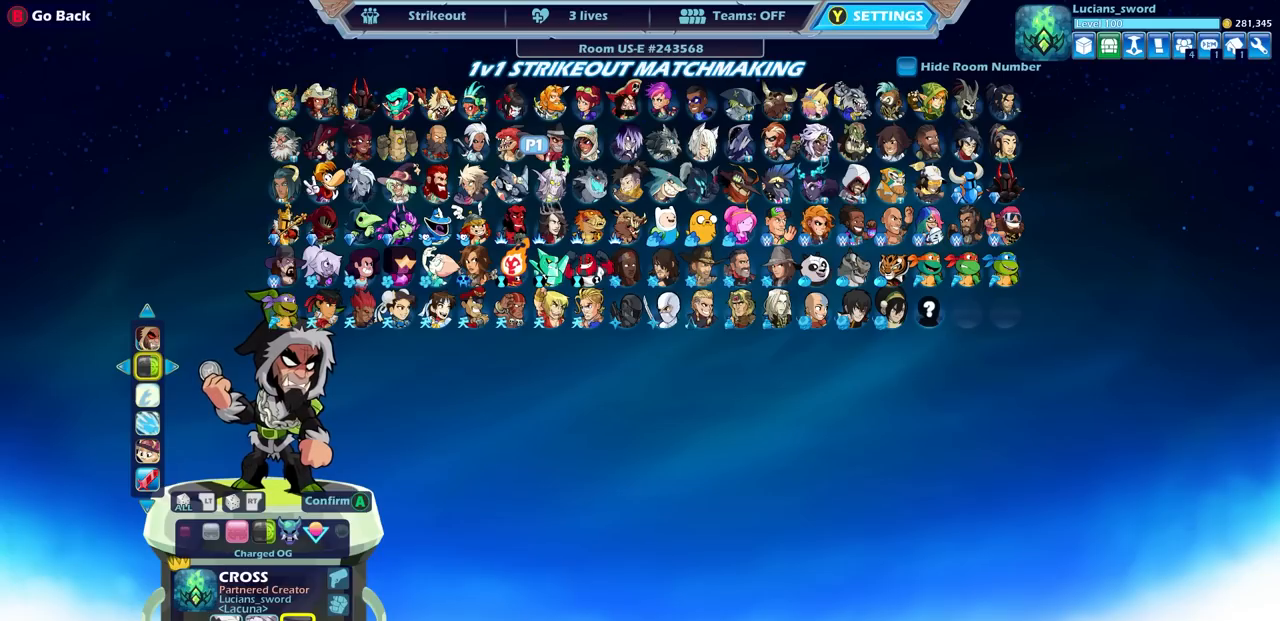
{"buttons": [], "left_stick": "center", "right_stick": "center", "events": []}
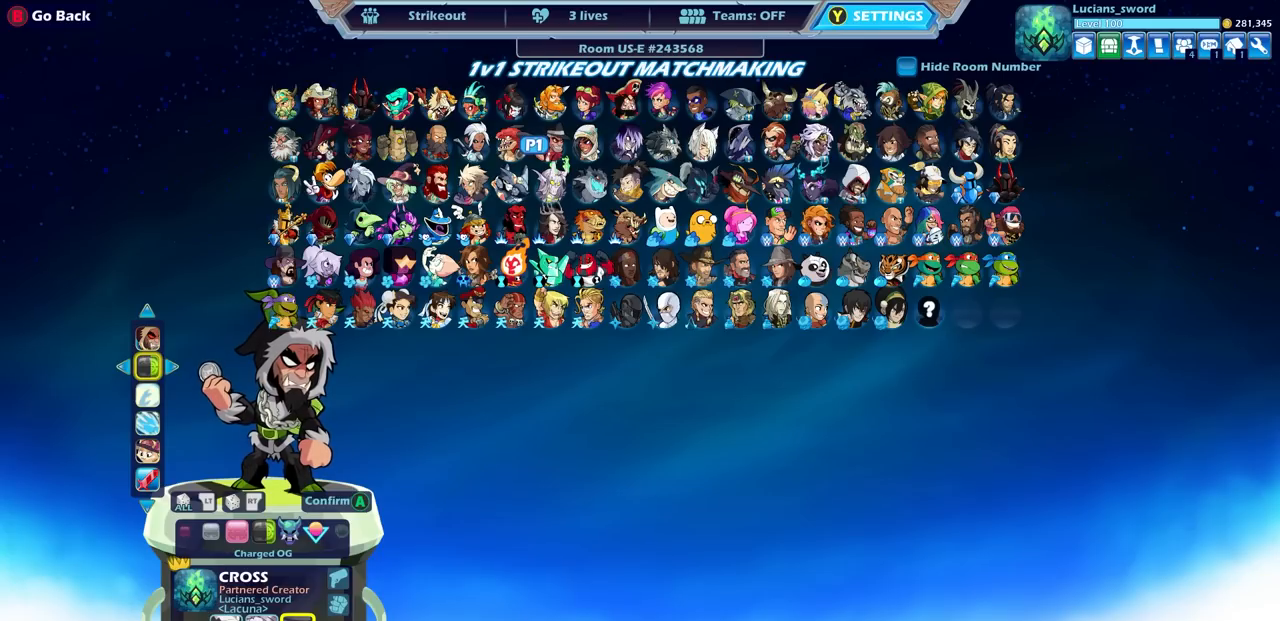
{"buttons": [], "left_stick": "center", "right_stick": "center", "events": []}
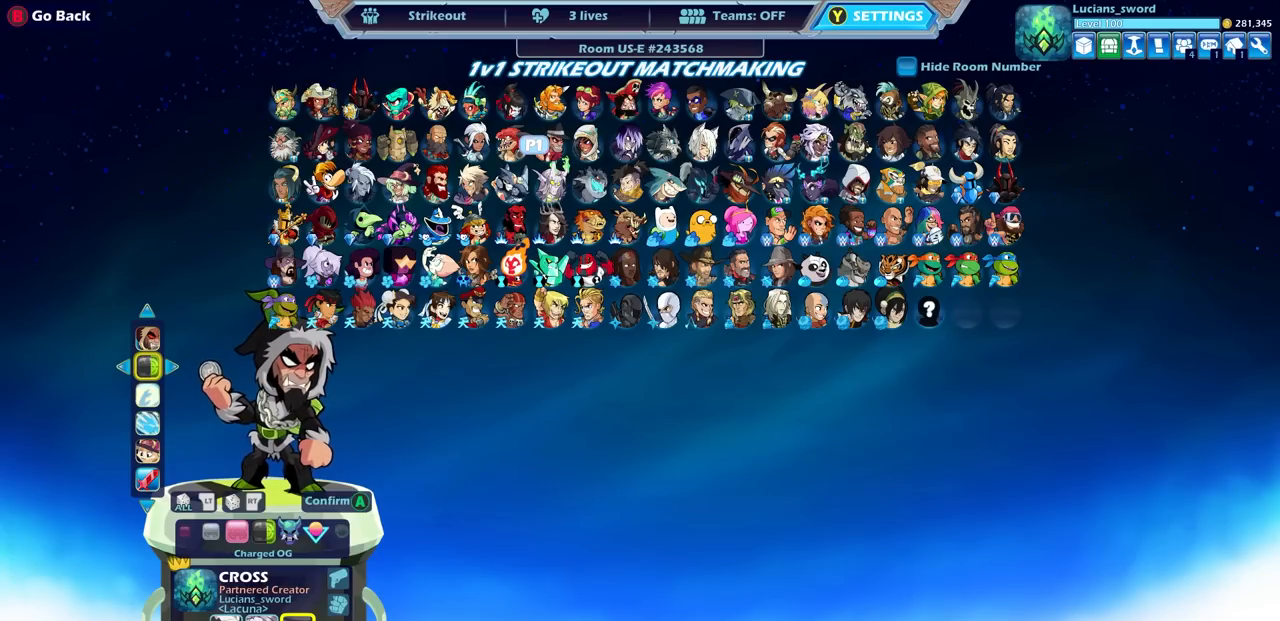
{"buttons": [], "left_stick": "center", "right_stick": "center", "events": [[17, "R2", "down"], [183, "R2", "up"]]}
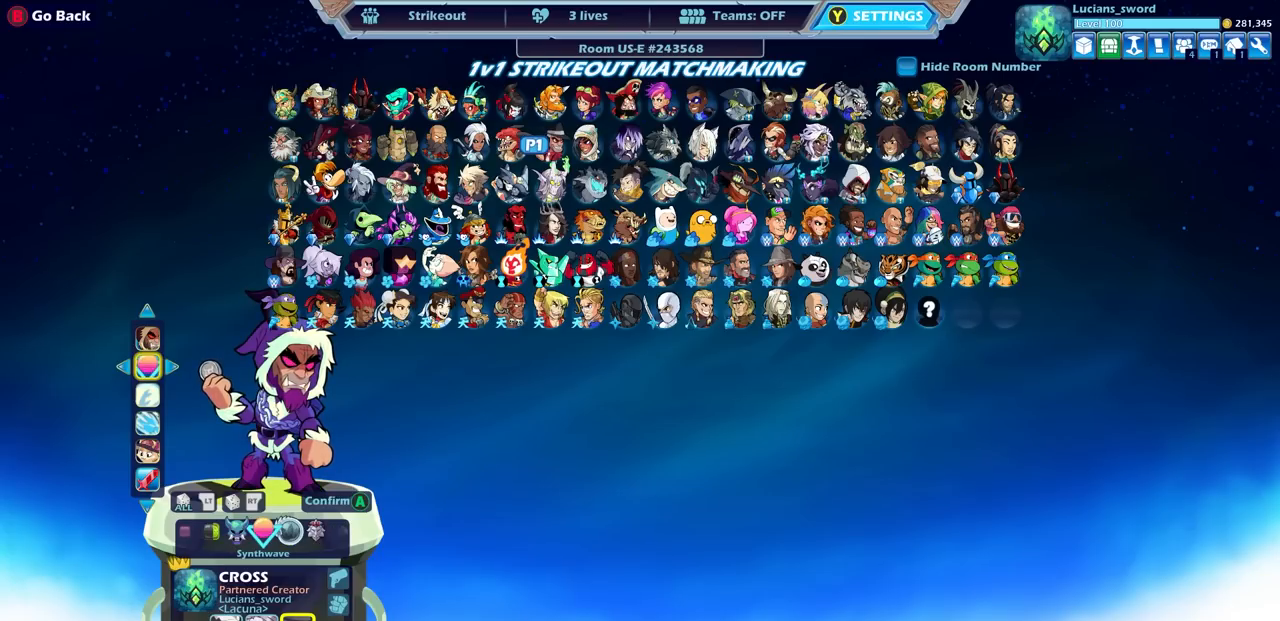
{"buttons": [], "left_stick": "center", "right_stick": "center", "events": []}
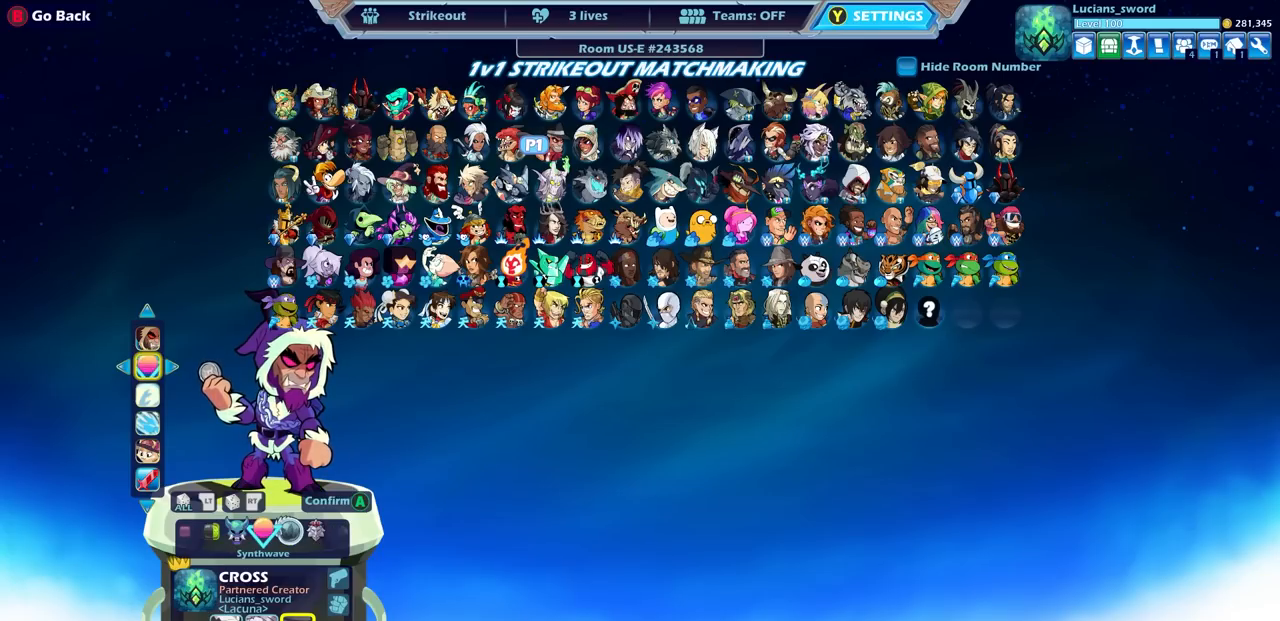
{"buttons": [], "left_stick": "center", "right_stick": "center", "events": [[100, "CROSS", "down"], [167, "CROSS", "up"]]}
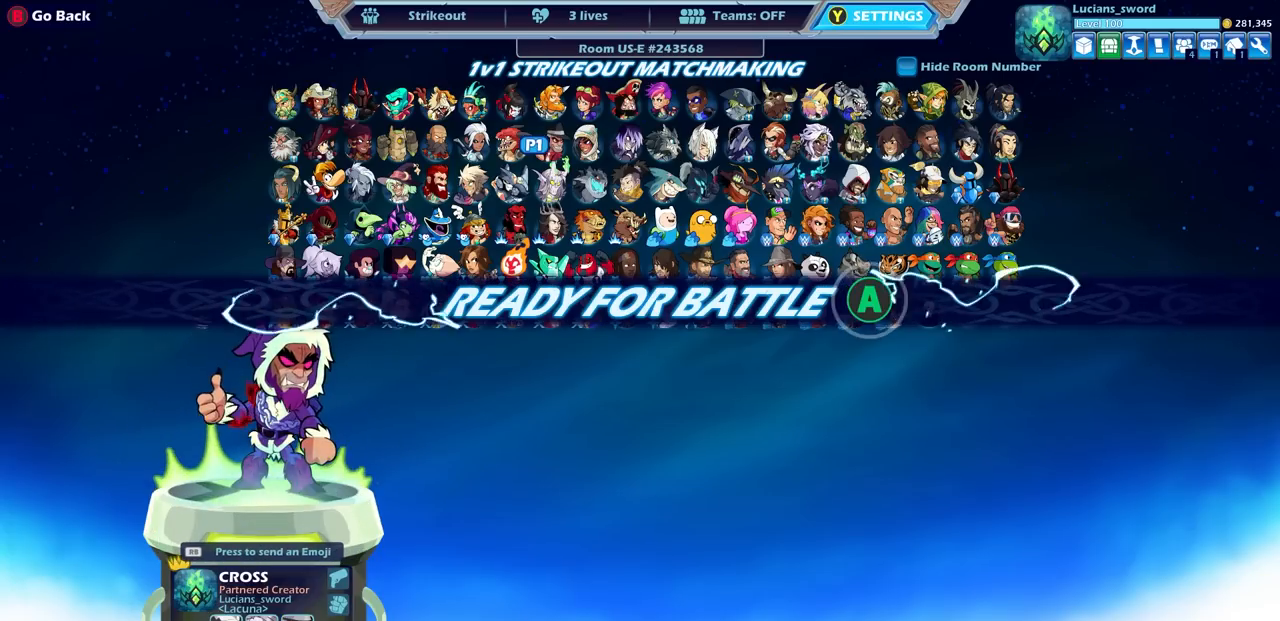
{"buttons": ["CROSS"], "left_stick": "center", "right_stick": "center", "events": [[50, "CROSS", "down"], [167, "CROSS", "up"], [267, "CROSS", "down"], [333, "CROSS", "up"], [433, "CROSS", "down"]]}
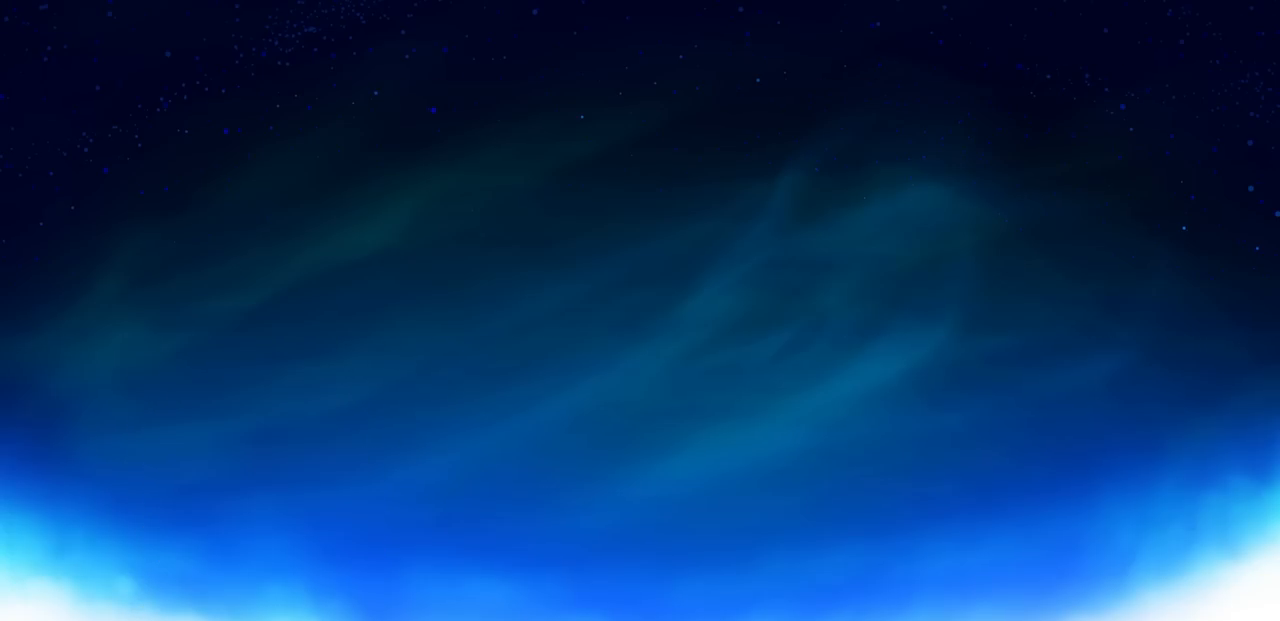
{"buttons": [], "left_stick": "center", "right_stick": "center", "events": [[17, "CROSS", "up"]]}
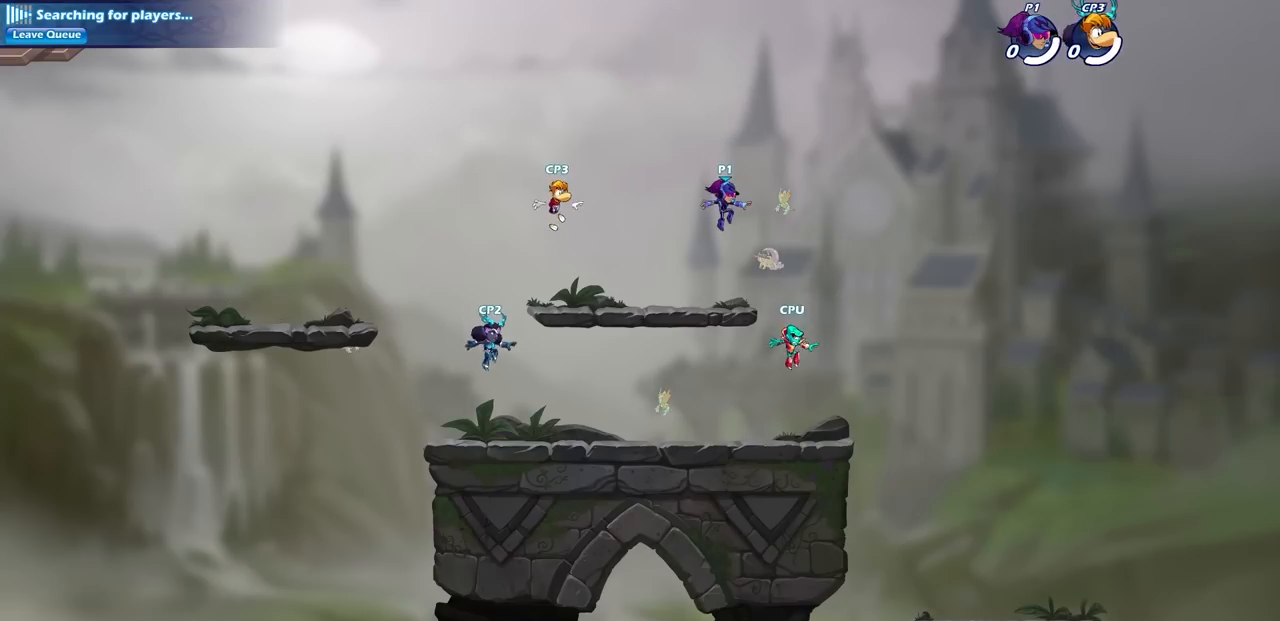
{"buttons": [], "left_stick": "left", "right_stick": "center", "events": [[367, "left_stick", "left"]]}
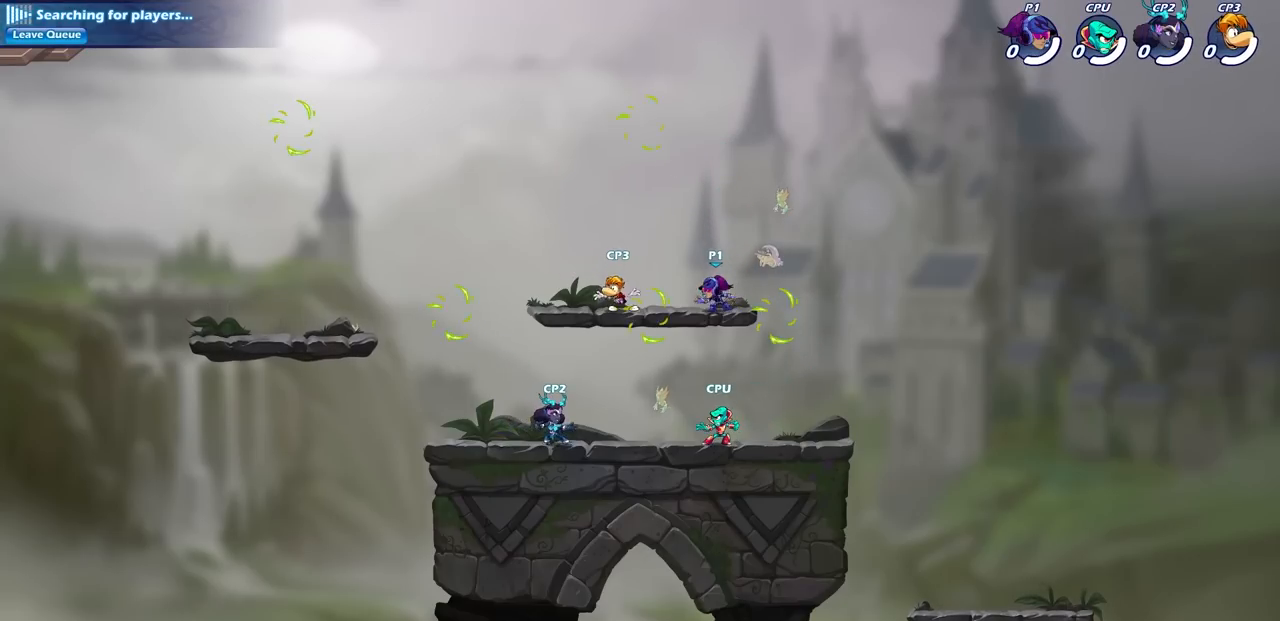
{"buttons": [], "left_stick": "left", "right_stick": "center", "events": [[33, "R2", "down"], [200, "R2", "up"]]}
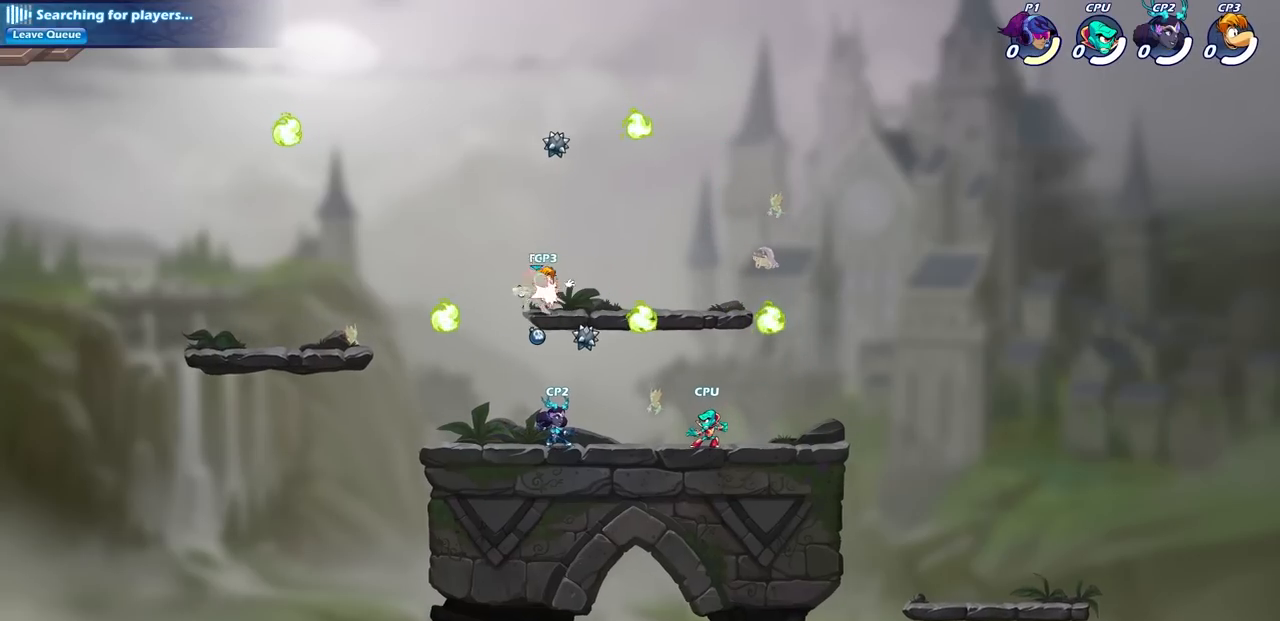
{"buttons": [], "left_stick": "down-right", "right_stick": "center", "events": [[67, "left_stick", "down"], [150, "left_stick", "down-right"], [317, "left_stick", "down"], [467, "left_stick", "down-right"]]}
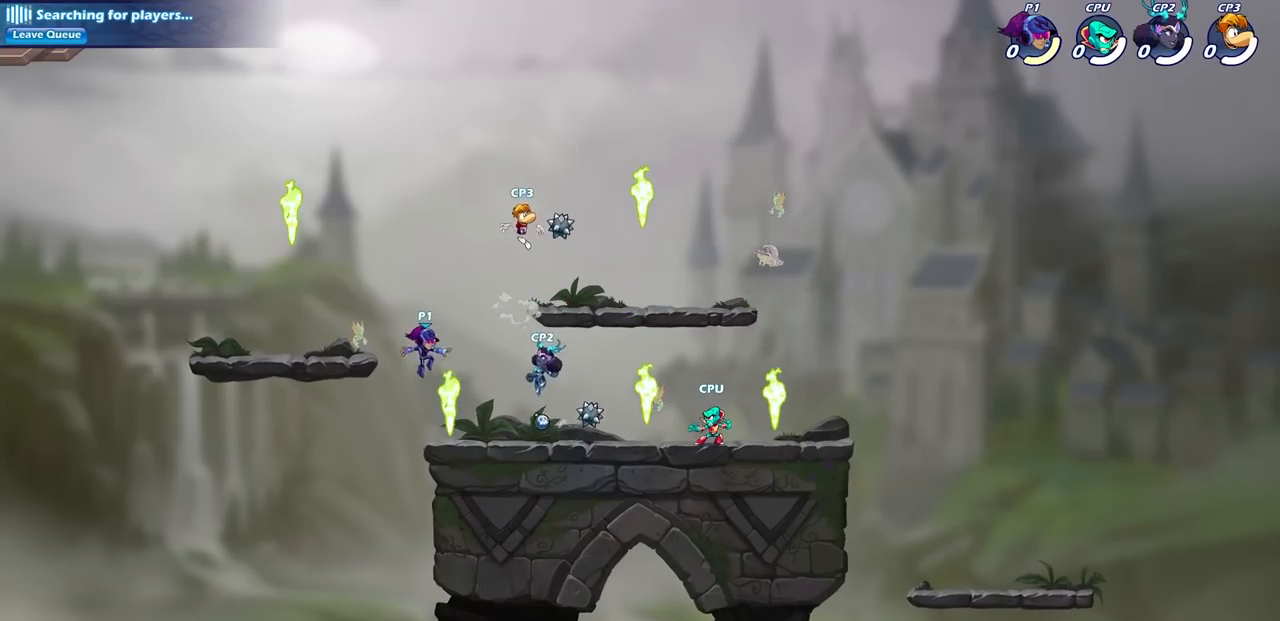
{"buttons": [], "left_stick": "right", "right_stick": "center", "events": [[17, "left_stick", "right"], [183, "R1", "down"], [267, "R1", "up"]]}
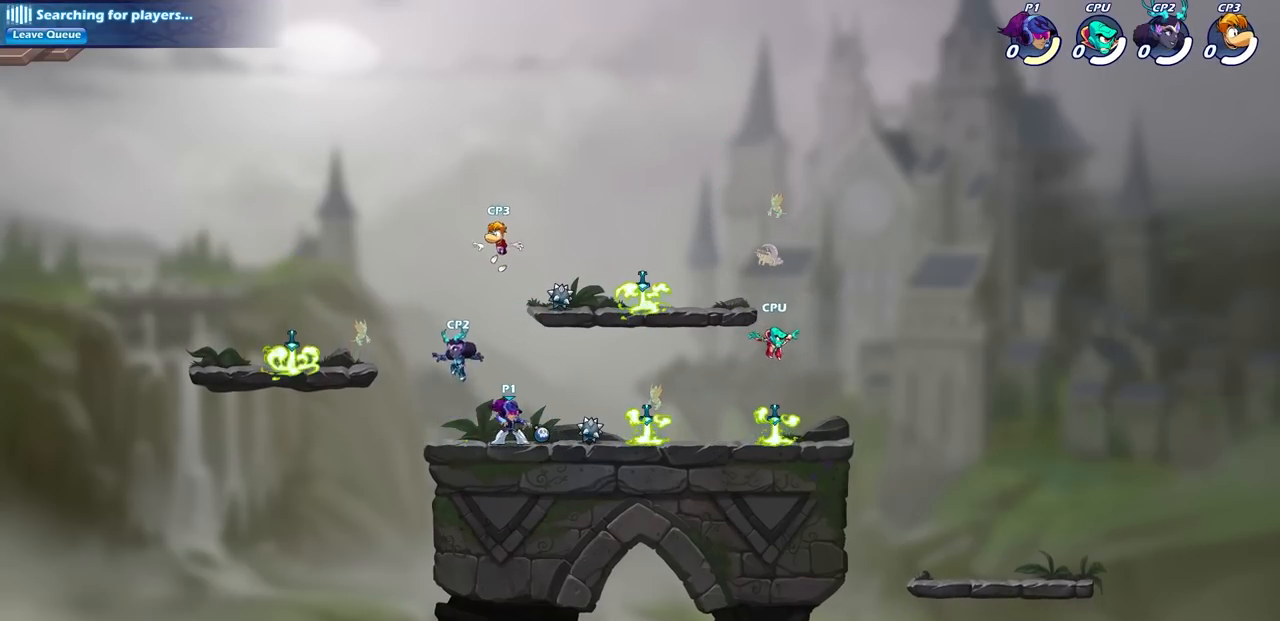
{"buttons": [], "left_stick": "center", "right_stick": "center", "events": [[33, "R2", "down"], [83, "left_stick", "left"], [117, "R2", "up"], [217, "SQUARE", "down"], [383, "SQUARE", "up"], [450, "left_stick", "center"]]}
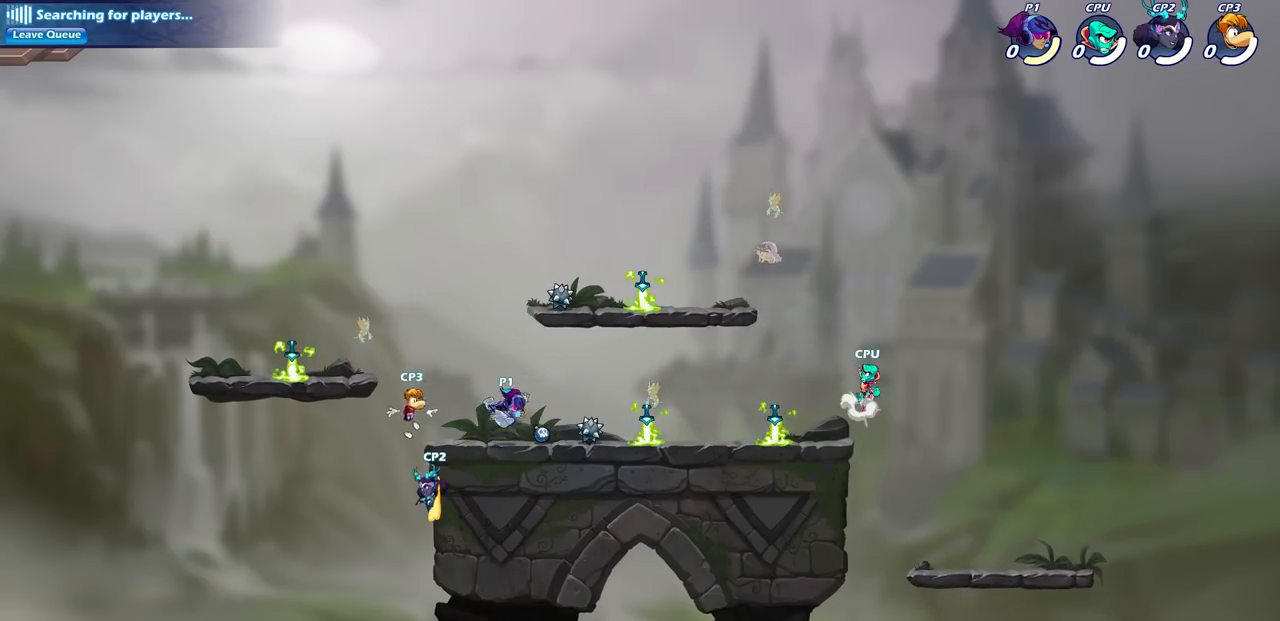
{"buttons": ["CROSS"], "left_stick": "down", "right_stick": "center", "events": [[500, "CROSS", "down"], [500, "left_stick", "down"]]}
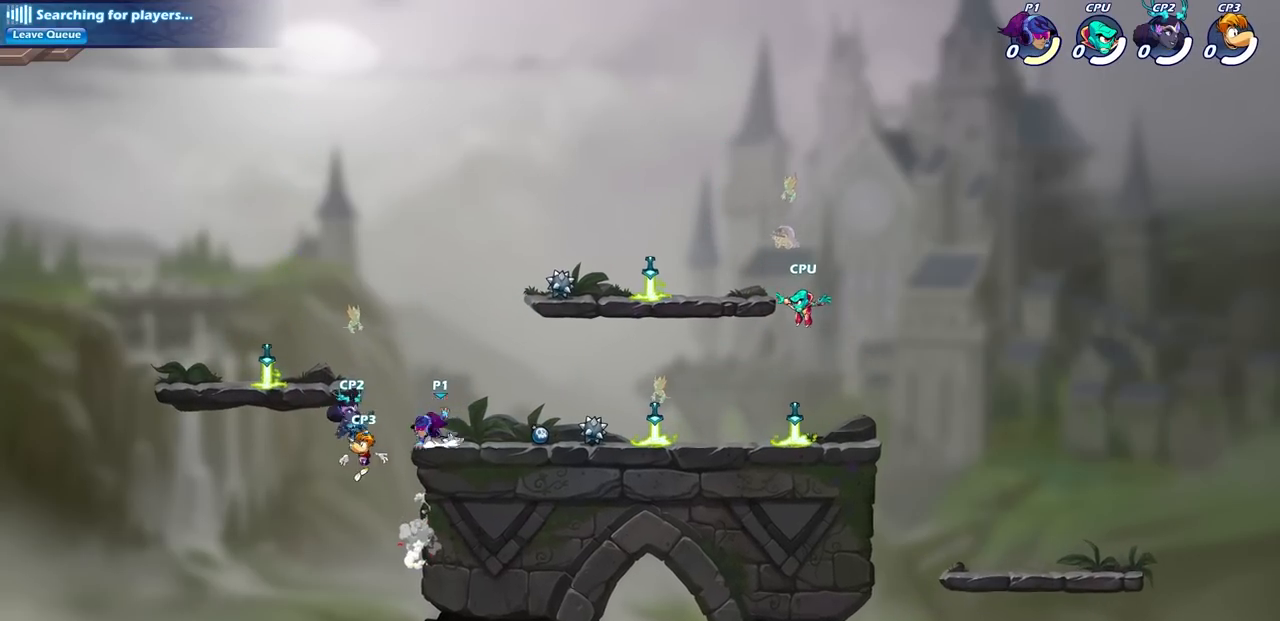
{"buttons": [], "left_stick": "center", "right_stick": "center", "events": [[67, "SQUARE", "down"], [117, "CROSS", "up"], [183, "SQUARE", "up"], [217, "left_stick", "center"]]}
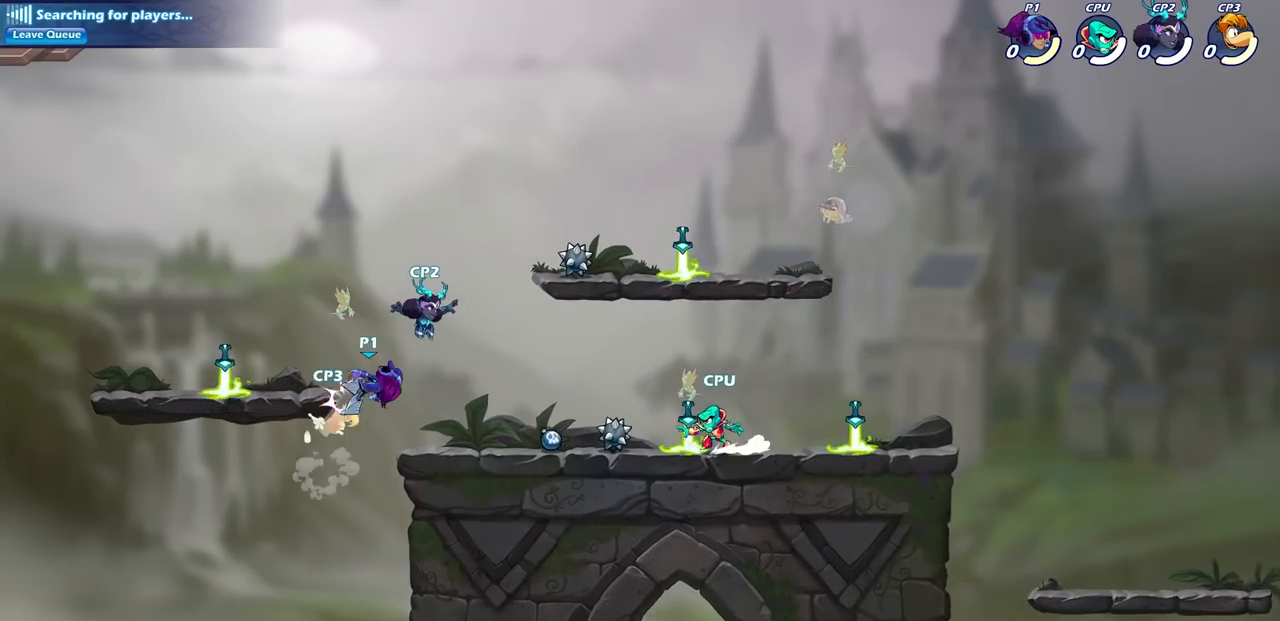
{"buttons": ["CIRCLE", "L2"], "left_stick": "down-left", "right_stick": "center", "events": [[433, "left_stick", "down"], [467, "CIRCLE", "down"], [467, "L2", "down"], [483, "left_stick", "down-left"]]}
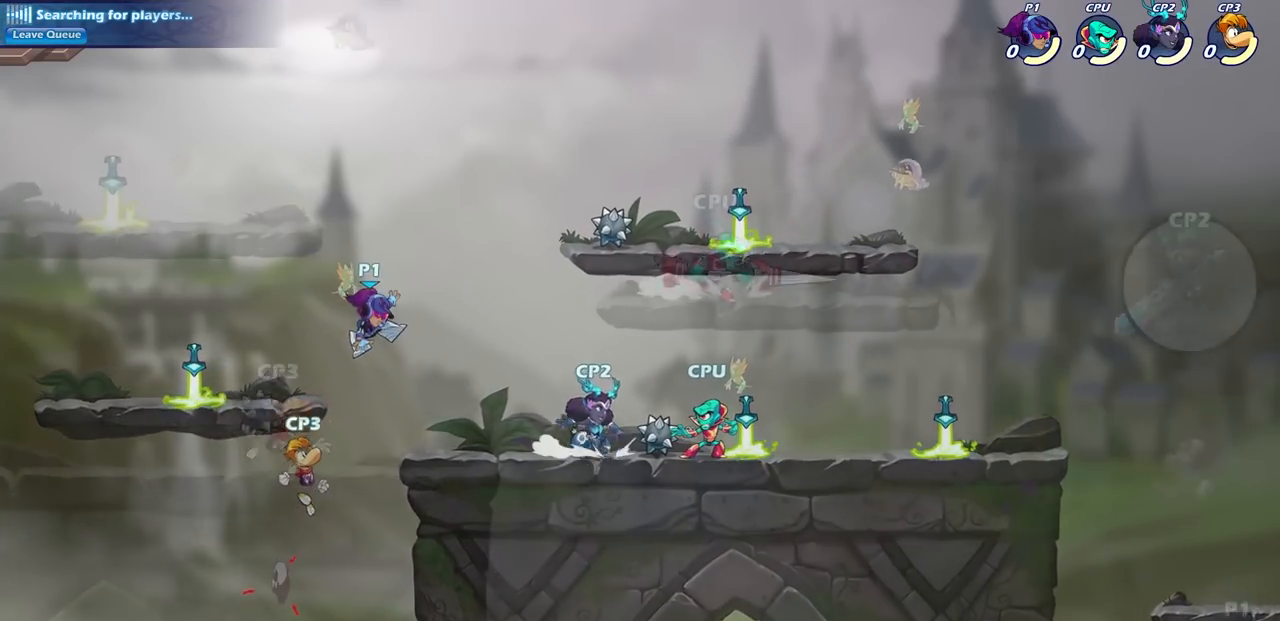
{"buttons": [], "left_stick": "up-left", "right_stick": "center", "events": [[83, "CIRCLE", "up"], [83, "left_stick", "up-left"], [500, "L2", "up"]]}
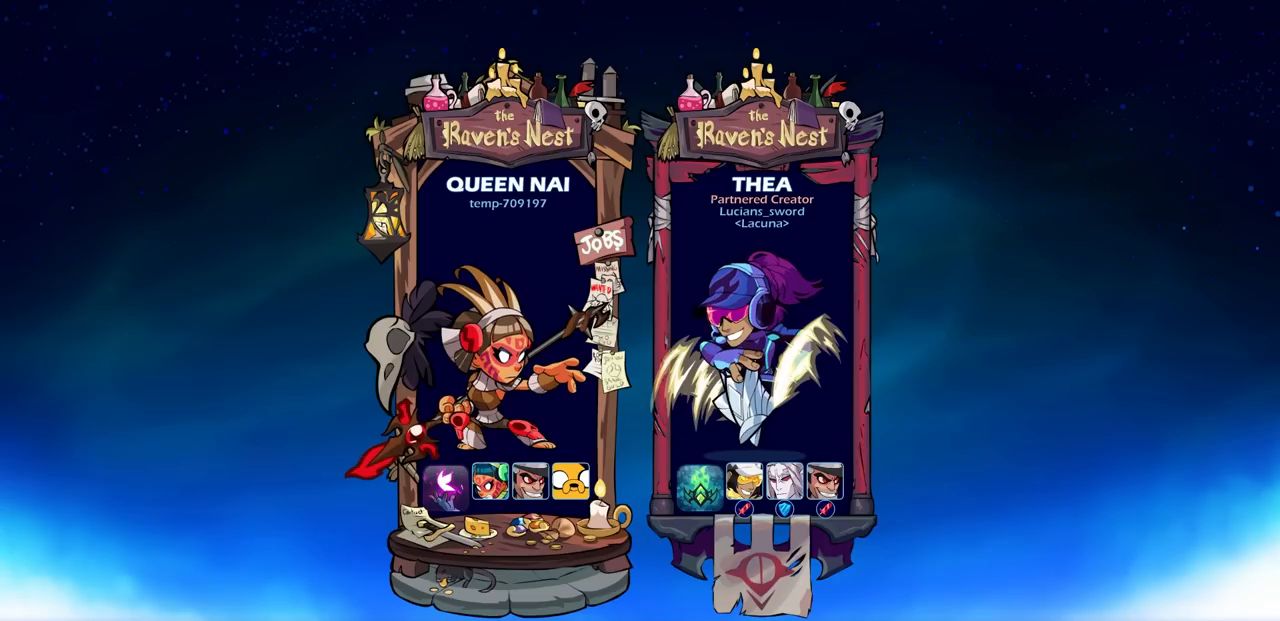
{"buttons": [], "left_stick": "center", "right_stick": "center", "events": [[17, "CROSS", "down"], [117, "CROSS", "up"], [450, "left_stick", "center"]]}